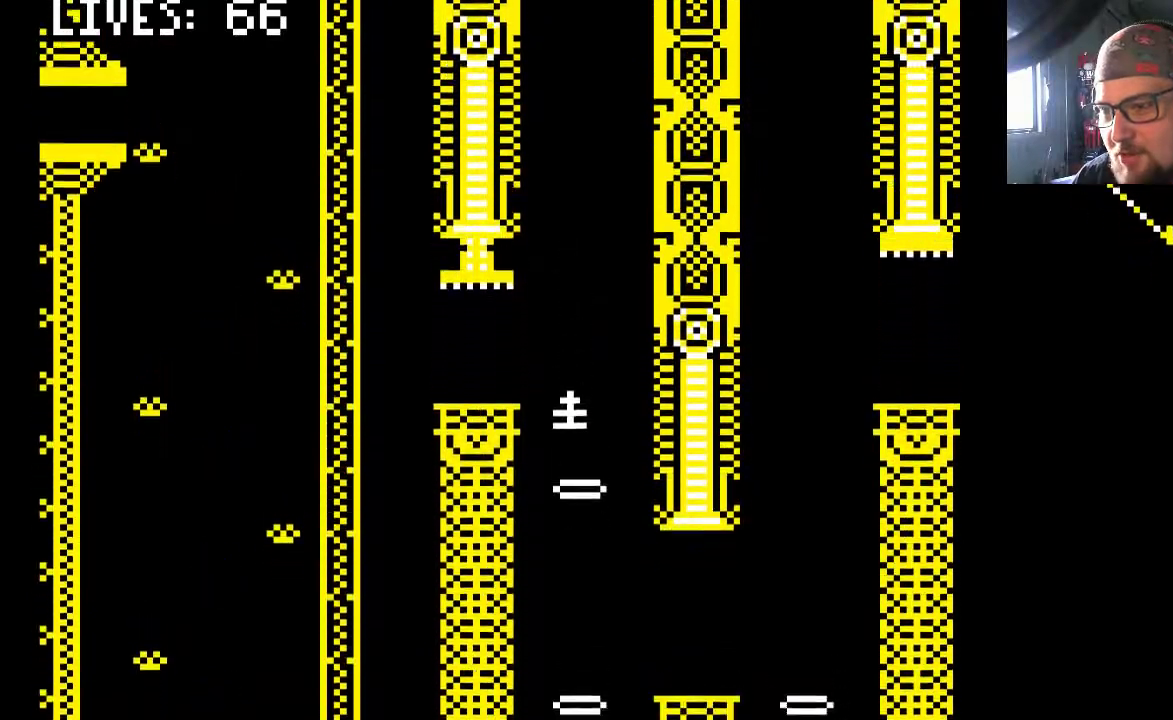
Gameplay with a controller (PlayStation layout); each line is a JSON object with the inputs held at the frame after it. "events" lists button and stick changes between this image and that frame as [ms after this image, input, new state], when the widget could be followed in between. Not read: L2 L3 R2 R3.
{"buttons": [], "left_stick": "center", "right_stick": "center", "events": [[200, "DPAD_LEFT", "down"], [433, "DPAD_LEFT", "up"]]}
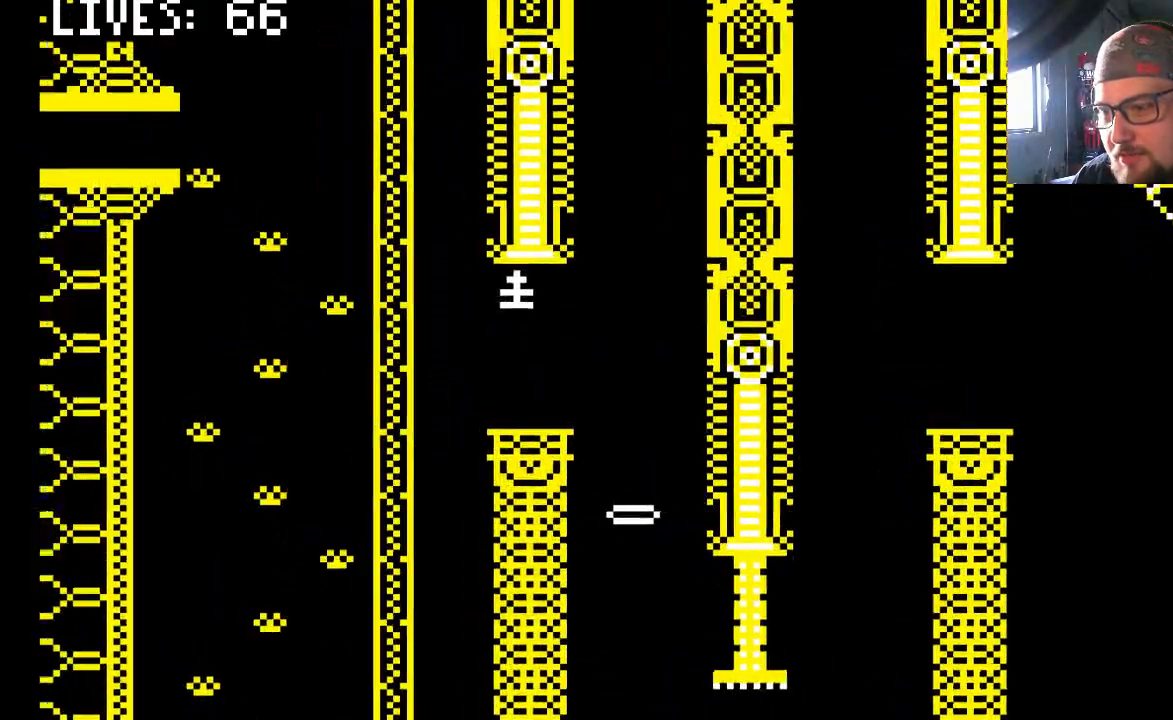
{"buttons": ["DPAD_LEFT"], "left_stick": "center", "right_stick": "center", "events": [[333, "CROSS", "down"], [333, "DPAD_LEFT", "down"], [433, "CROSS", "up"]]}
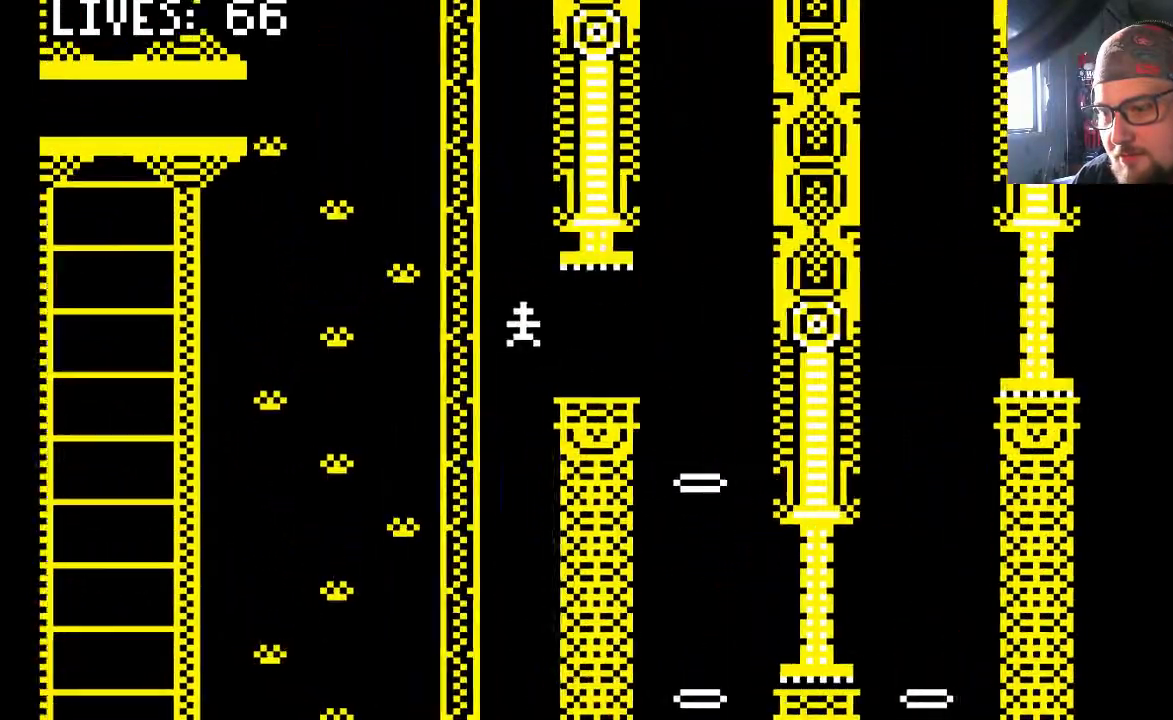
{"buttons": ["DPAD_LEFT"], "left_stick": "center", "right_stick": "center", "events": []}
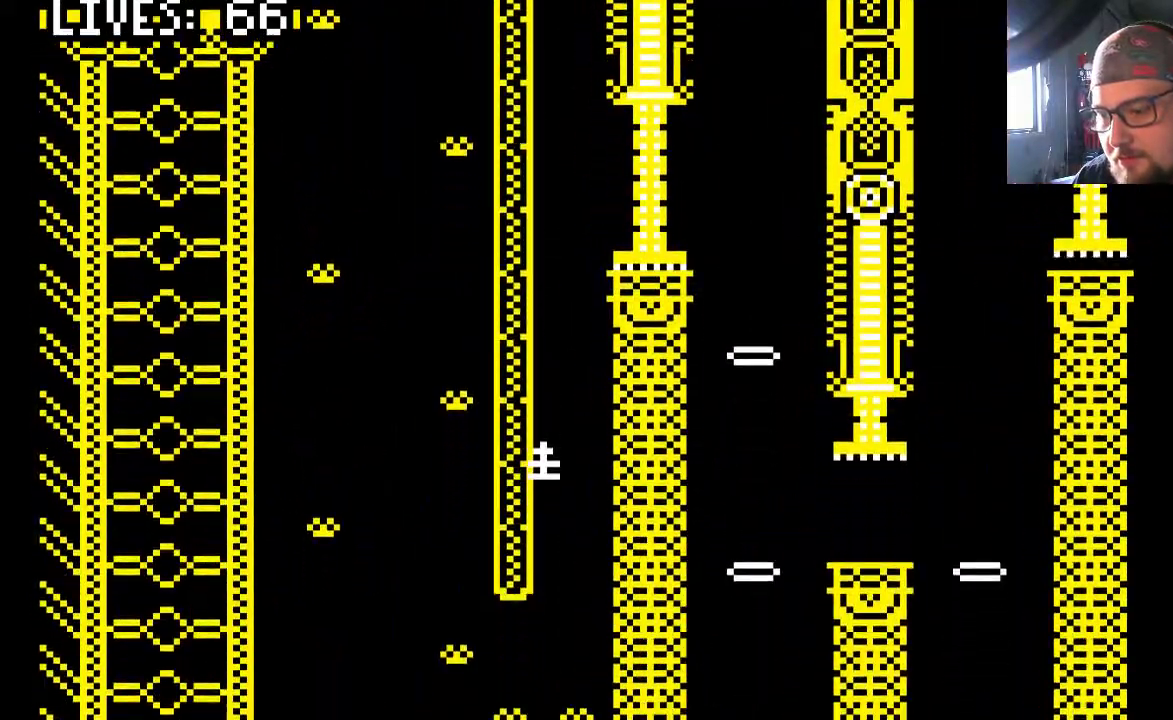
{"buttons": [], "left_stick": "center", "right_stick": "center", "events": [[300, "DPAD_LEFT", "up"]]}
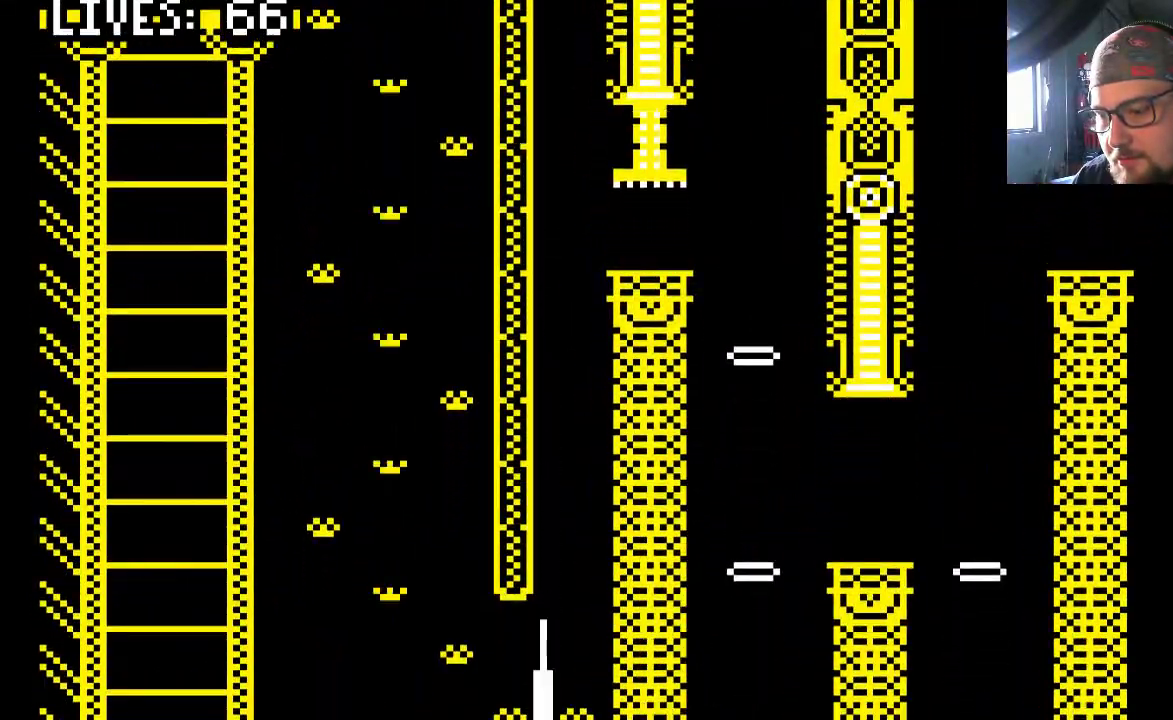
{"buttons": [], "left_stick": "center", "right_stick": "center", "events": []}
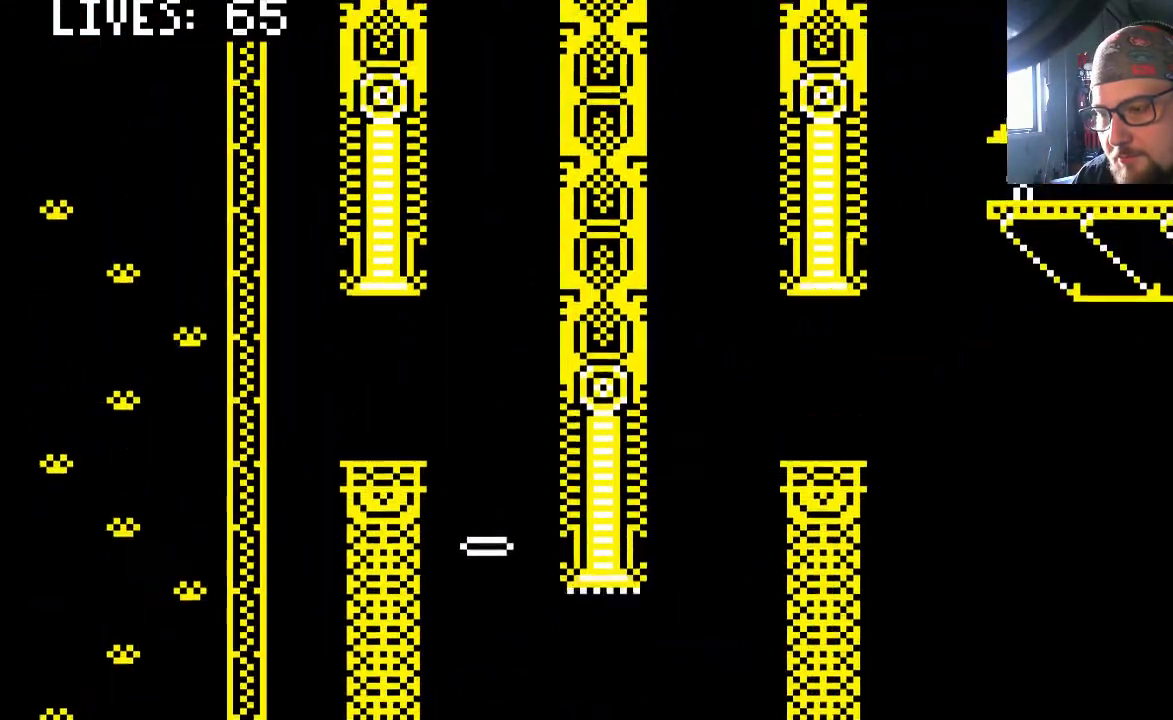
{"buttons": [], "left_stick": "center", "right_stick": "center", "events": []}
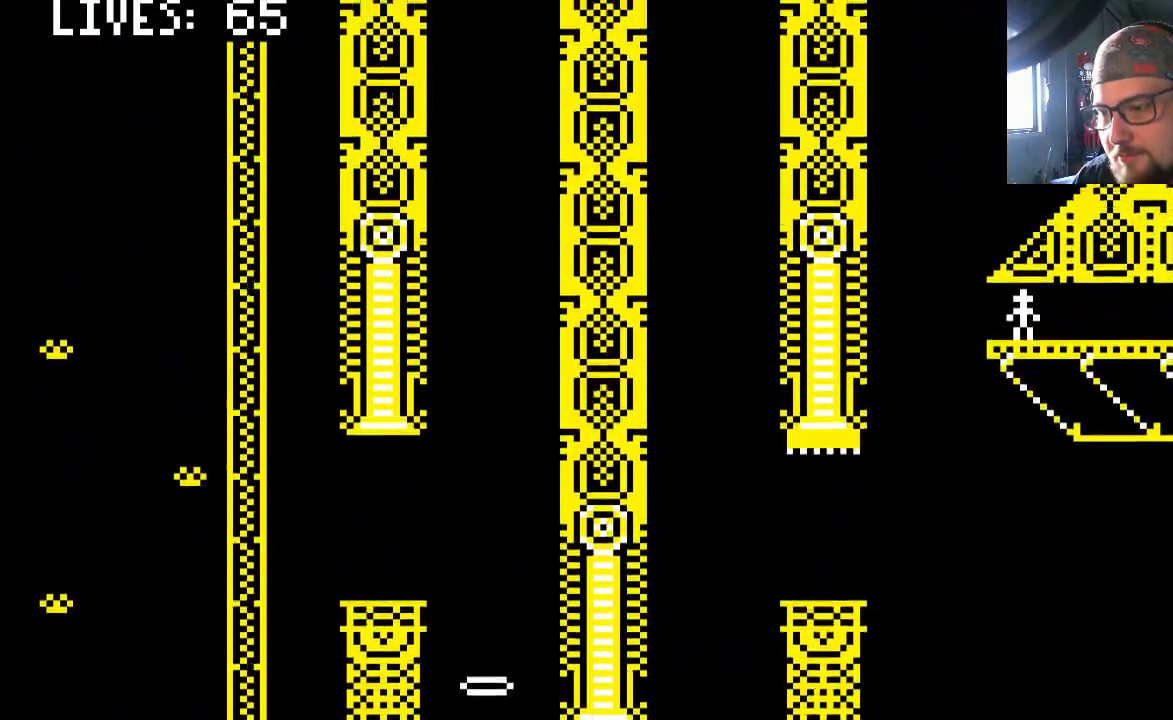
{"buttons": [], "left_stick": "center", "right_stick": "center", "events": [[67, "DPAD_LEFT", "down"], [450, "DPAD_LEFT", "up"]]}
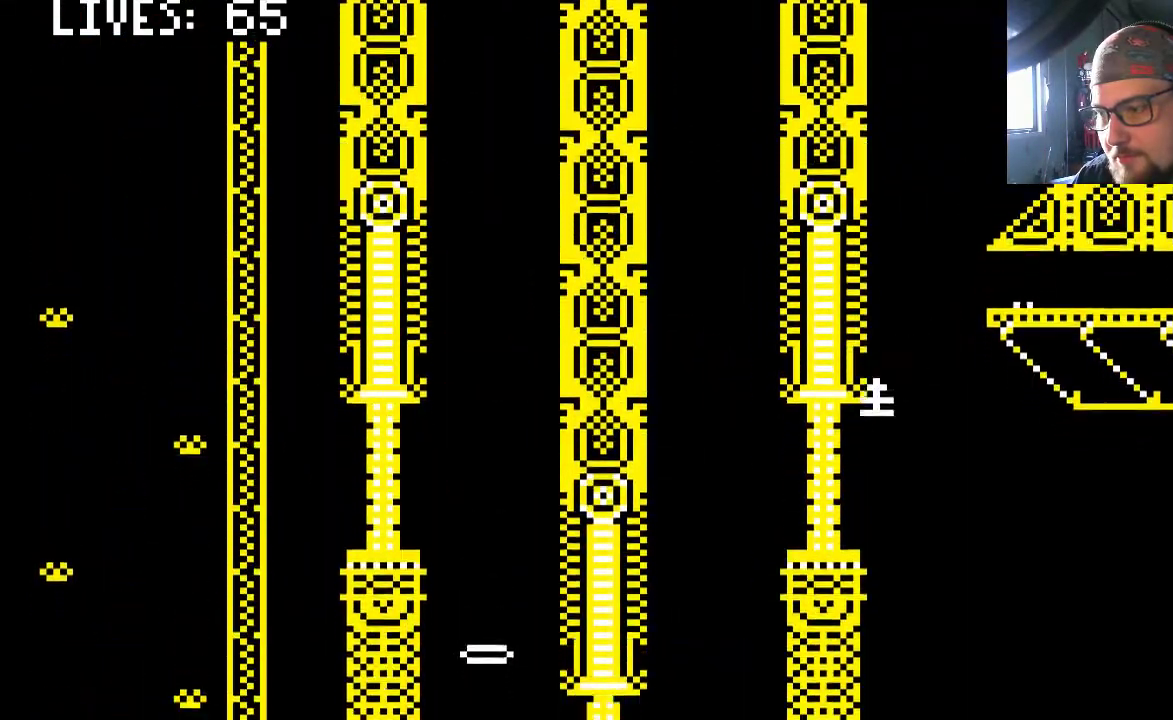
{"buttons": [], "left_stick": "center", "right_stick": "center", "events": []}
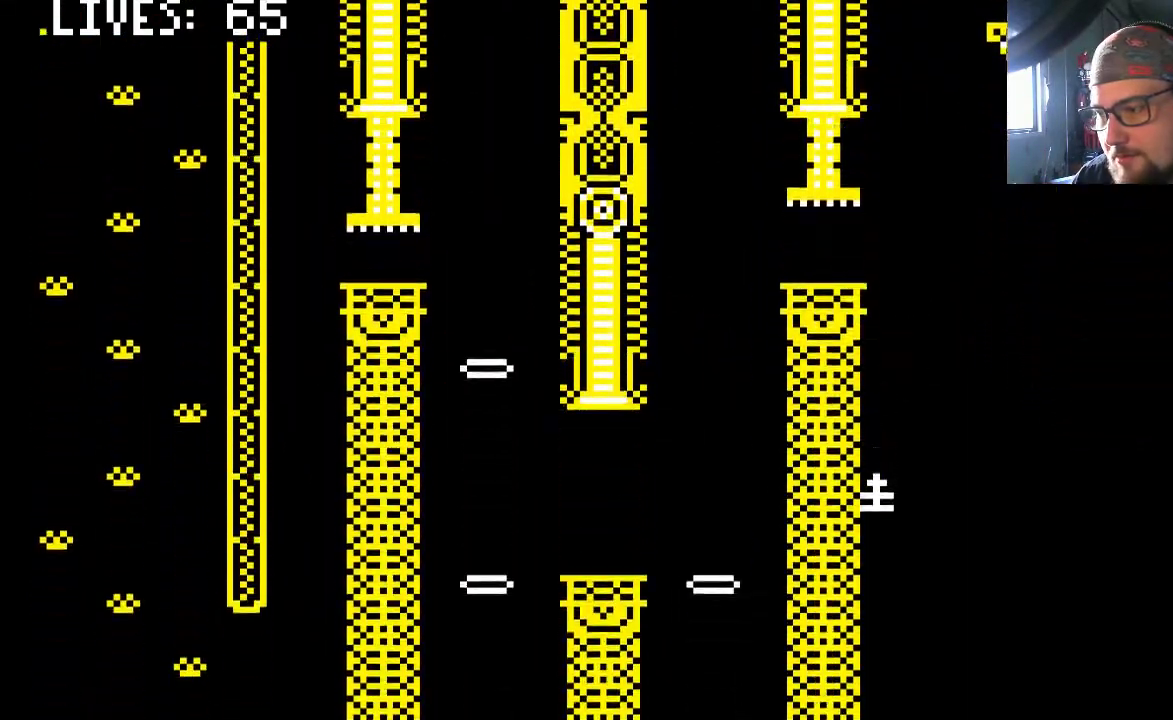
{"buttons": [], "left_stick": "center", "right_stick": "center", "events": []}
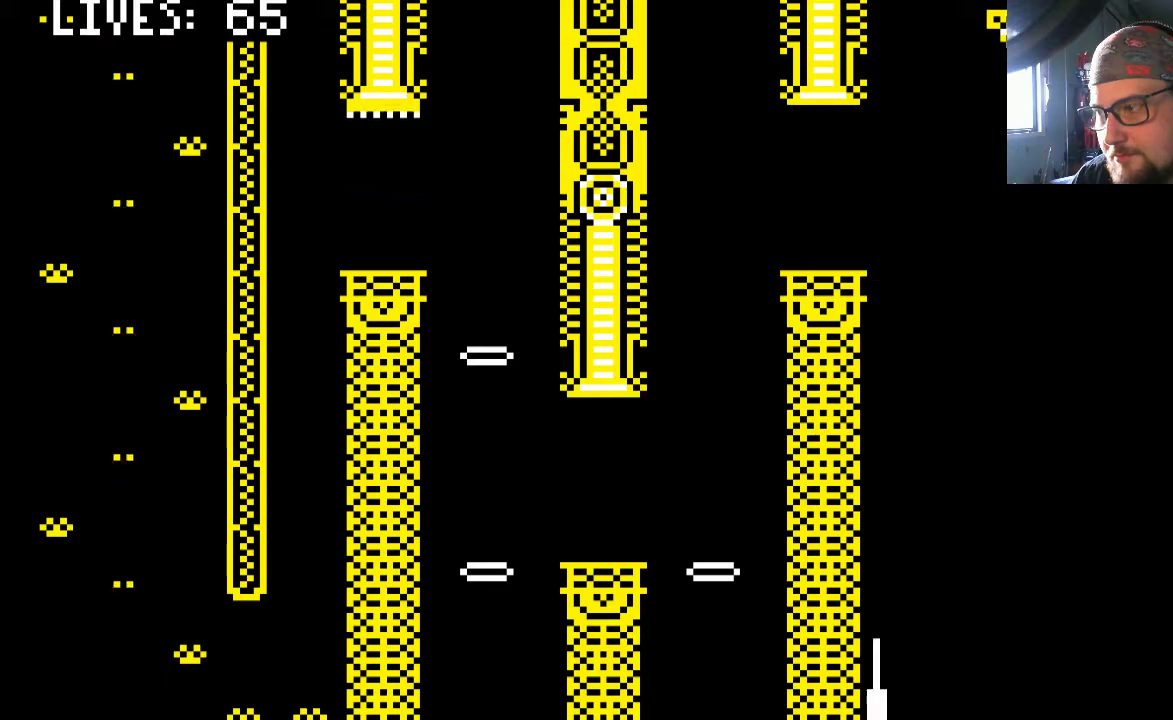
{"buttons": [], "left_stick": "center", "right_stick": "center", "events": []}
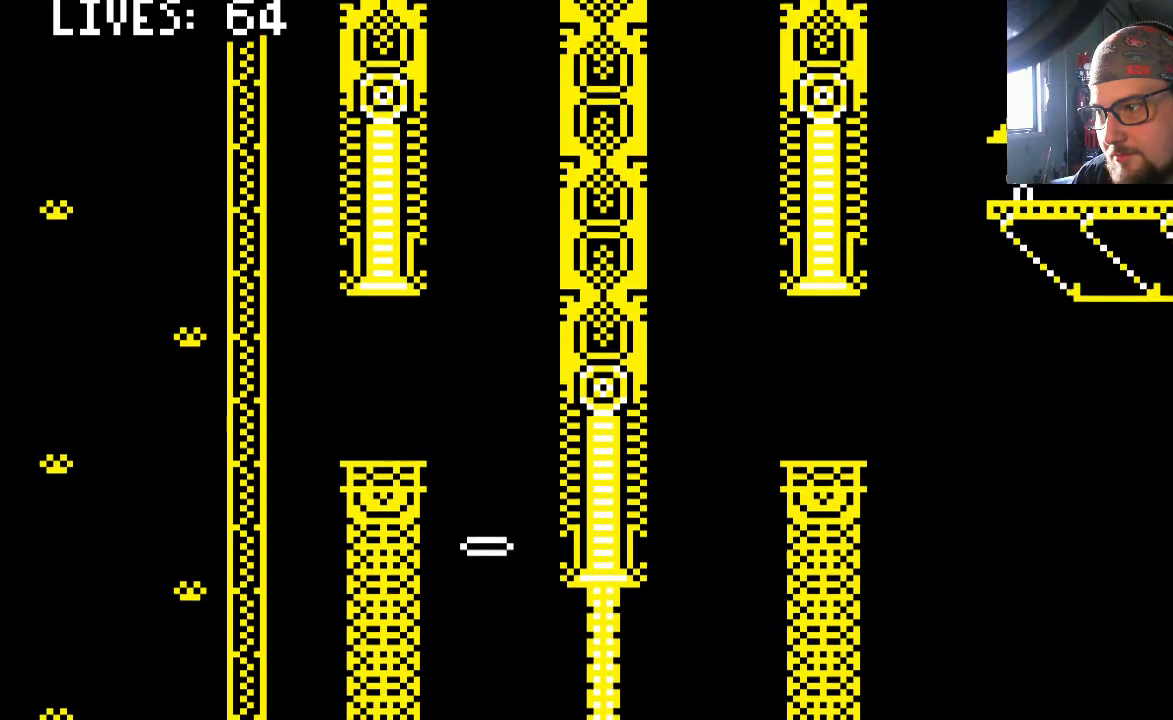
{"buttons": [], "left_stick": "center", "right_stick": "center", "events": []}
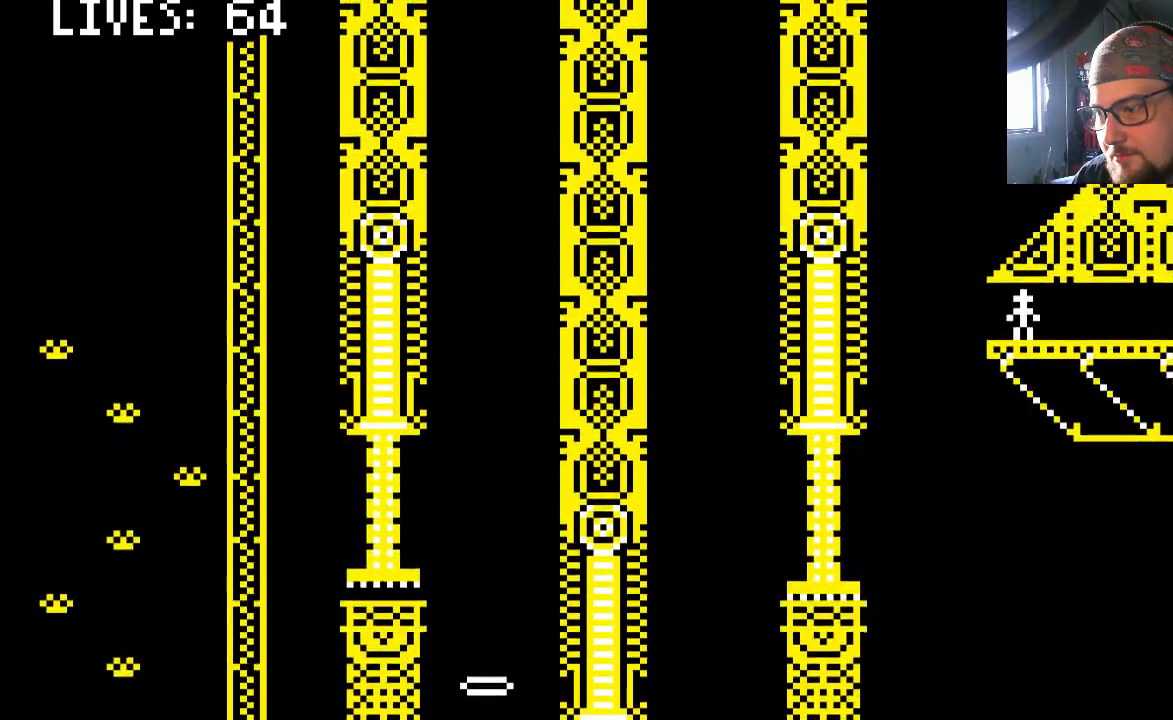
{"buttons": [], "left_stick": "center", "right_stick": "center", "events": []}
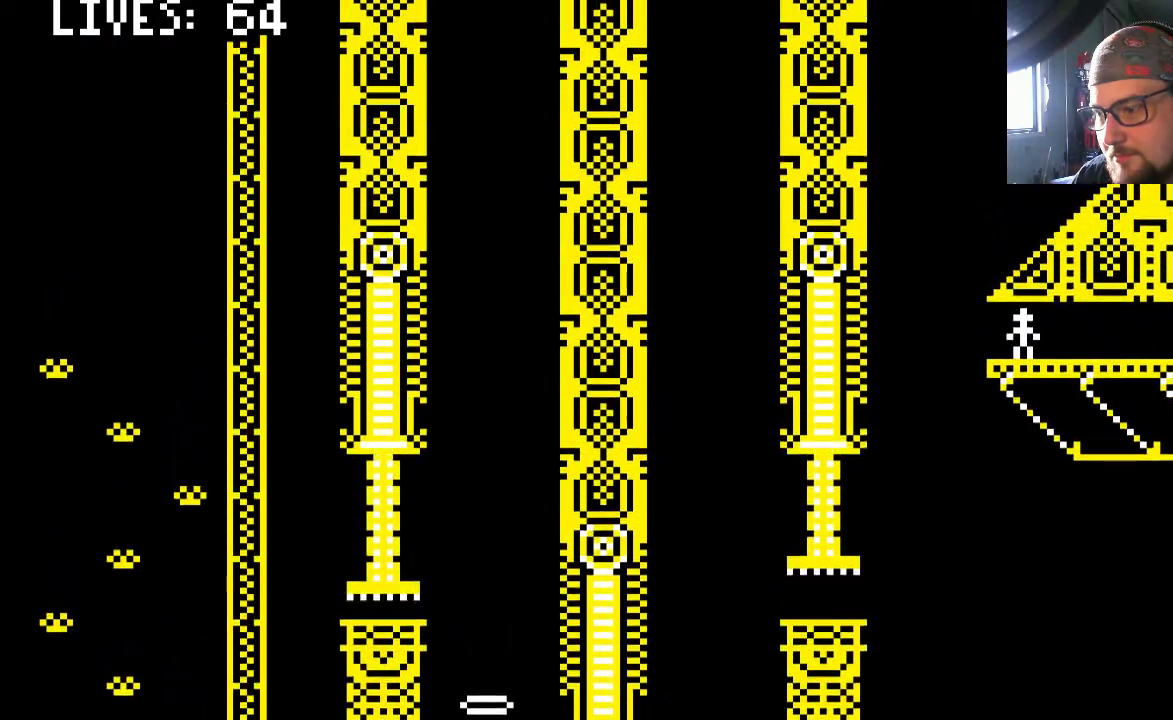
{"buttons": ["DPAD_LEFT"], "left_stick": "center", "right_stick": "center", "events": [[167, "DPAD_LEFT", "down"]]}
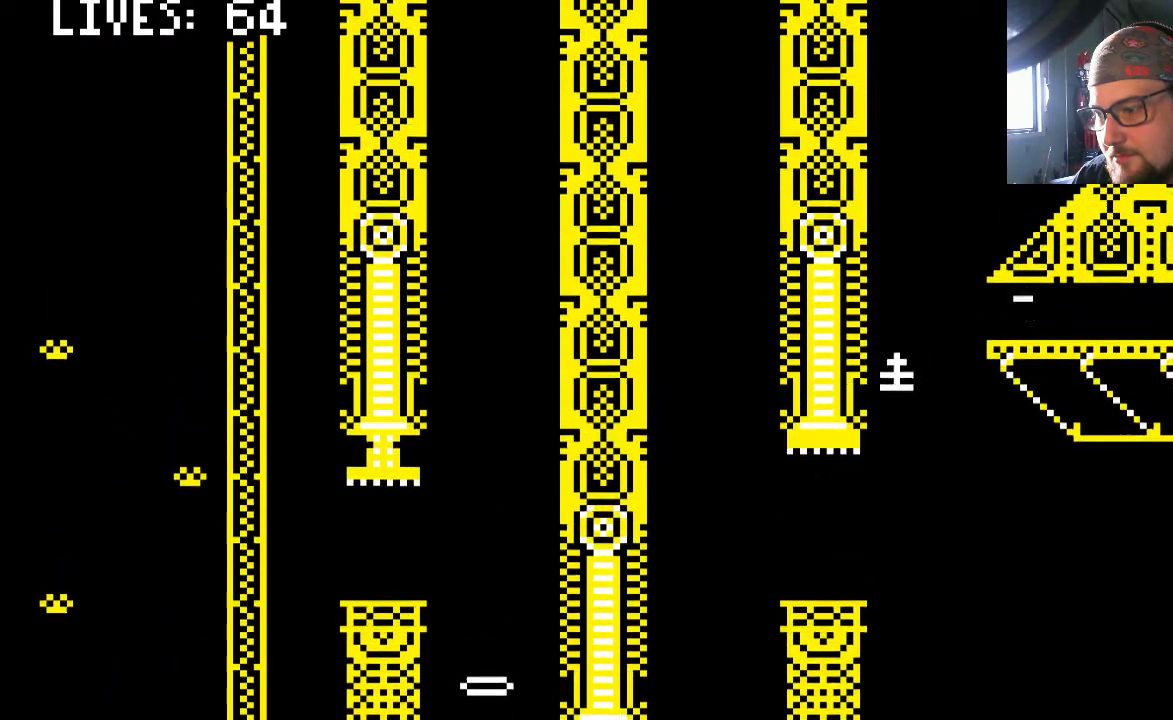
{"buttons": ["DPAD_LEFT"], "left_stick": "center", "right_stick": "center", "events": [[100, "DPAD_LEFT", "up"], [200, "DPAD_LEFT", "down"]]}
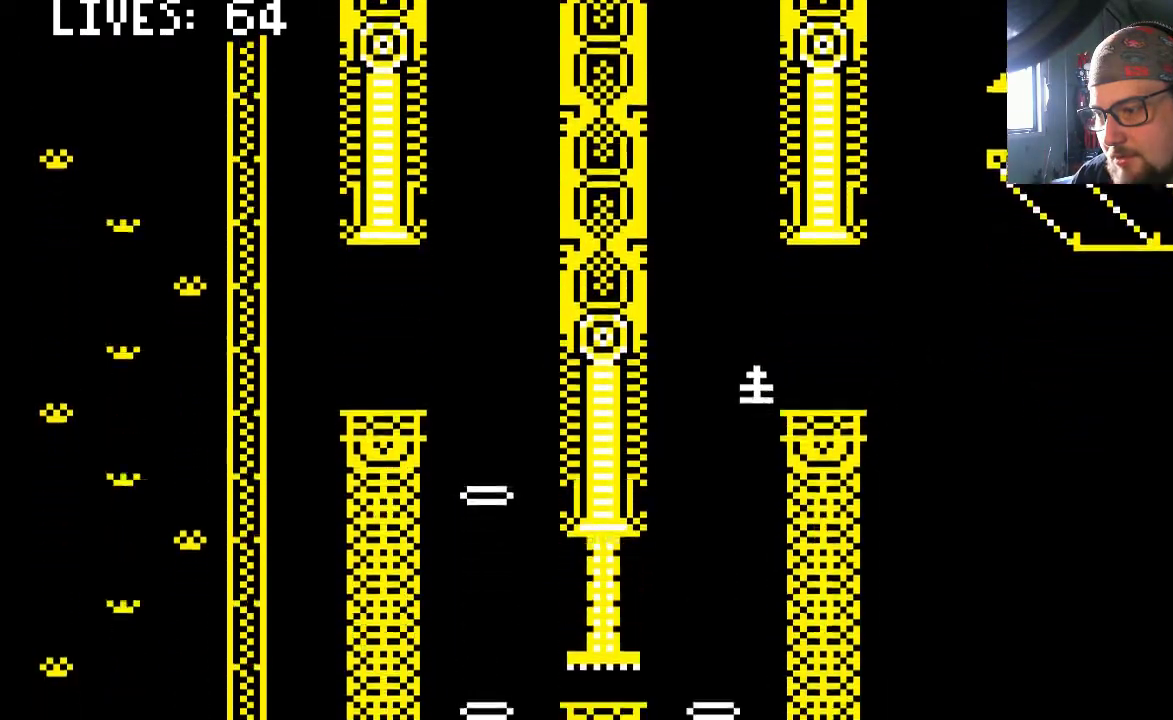
{"buttons": [], "left_stick": "center", "right_stick": "center", "events": [[100, "DPAD_LEFT", "up"]]}
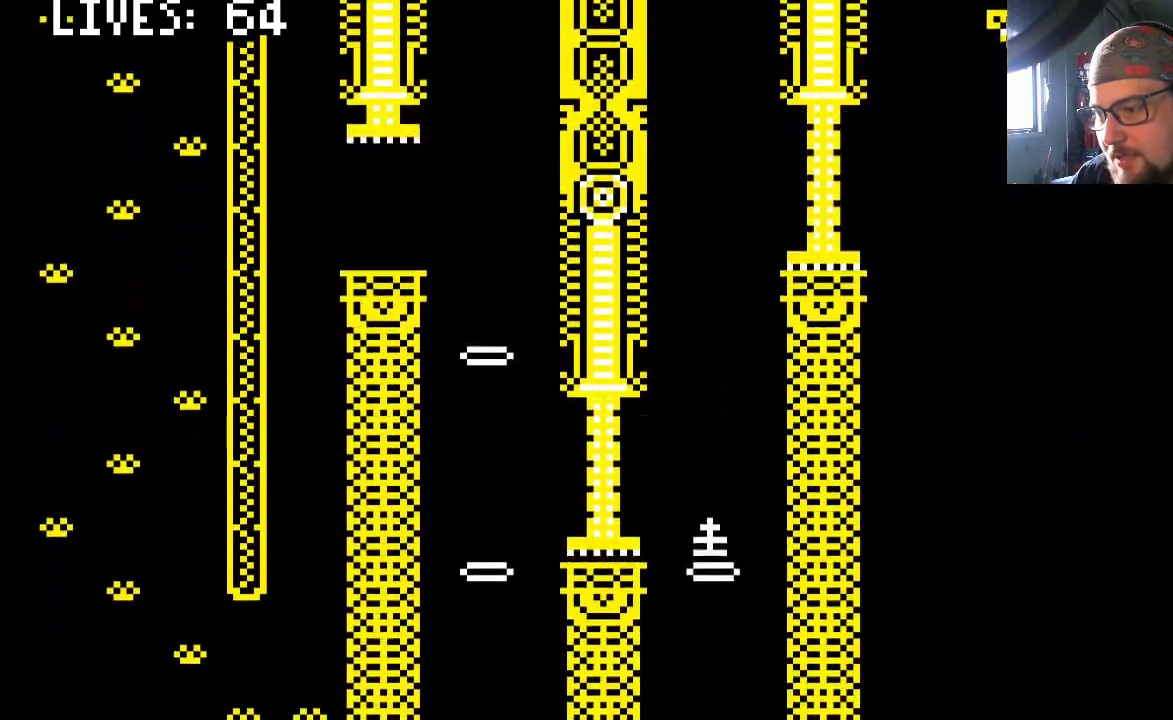
{"buttons": ["DPAD_LEFT"], "left_stick": "center", "right_stick": "center", "events": [[500, "DPAD_LEFT", "down"]]}
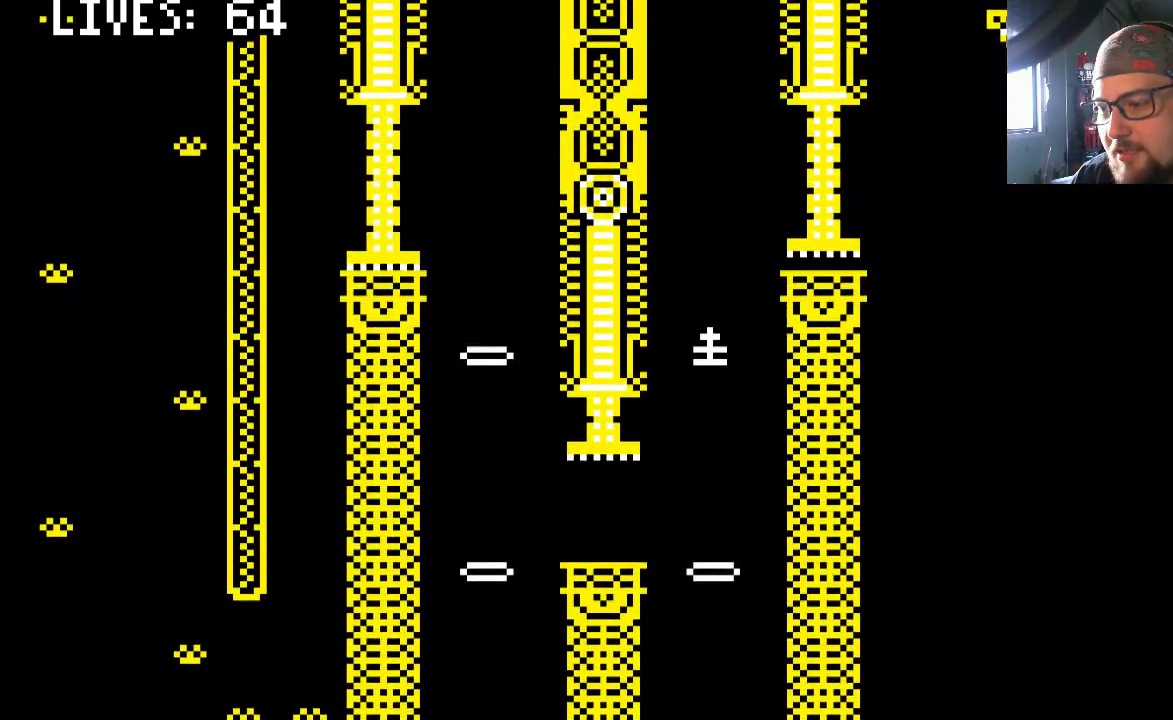
{"buttons": [], "left_stick": "center", "right_stick": "center", "events": [[367, "DPAD_LEFT", "up"]]}
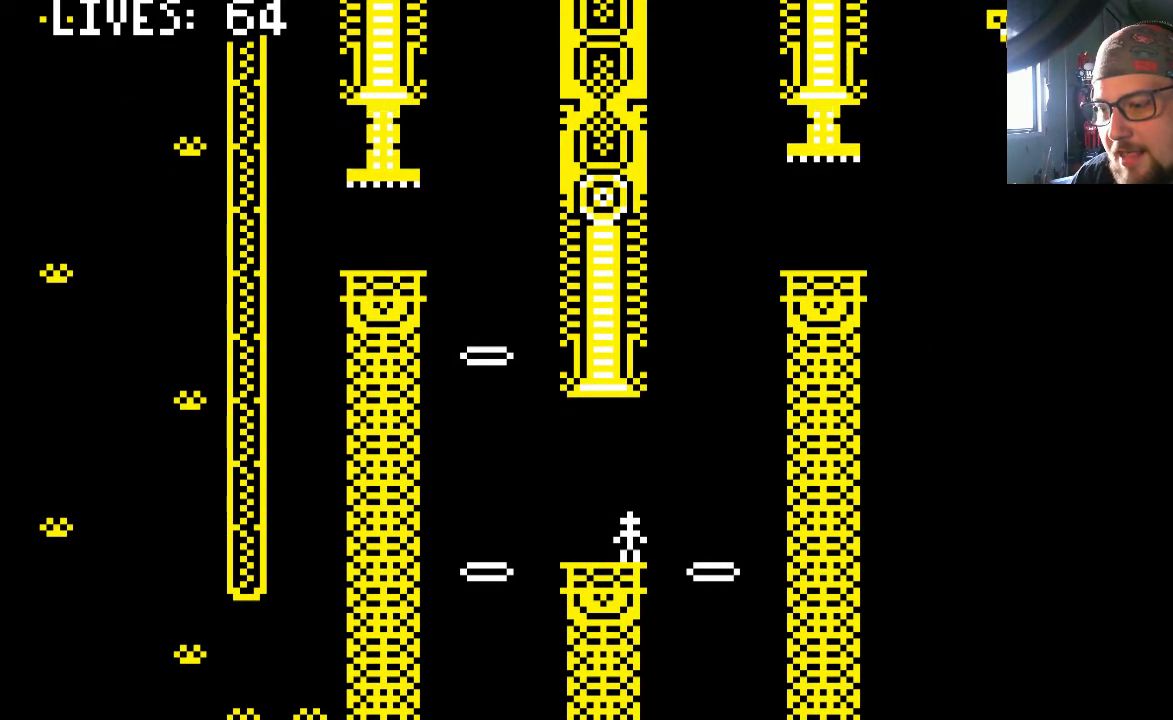
{"buttons": [], "left_stick": "center", "right_stick": "center", "events": [[33, "DPAD_LEFT", "down"], [67, "CROSS", "down"], [167, "CROSS", "up"], [333, "DPAD_LEFT", "up"]]}
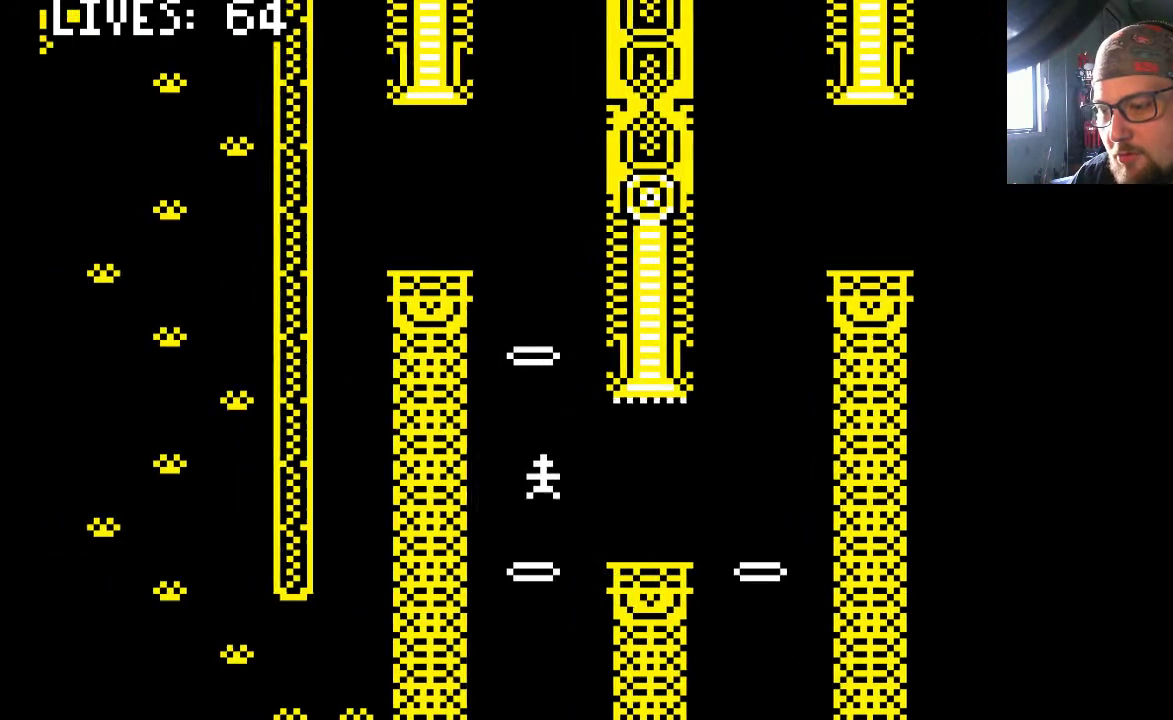
{"buttons": [], "left_stick": "center", "right_stick": "center", "events": [[400, "DPAD_LEFT", "down"], [433, "DPAD_LEFT", "up"]]}
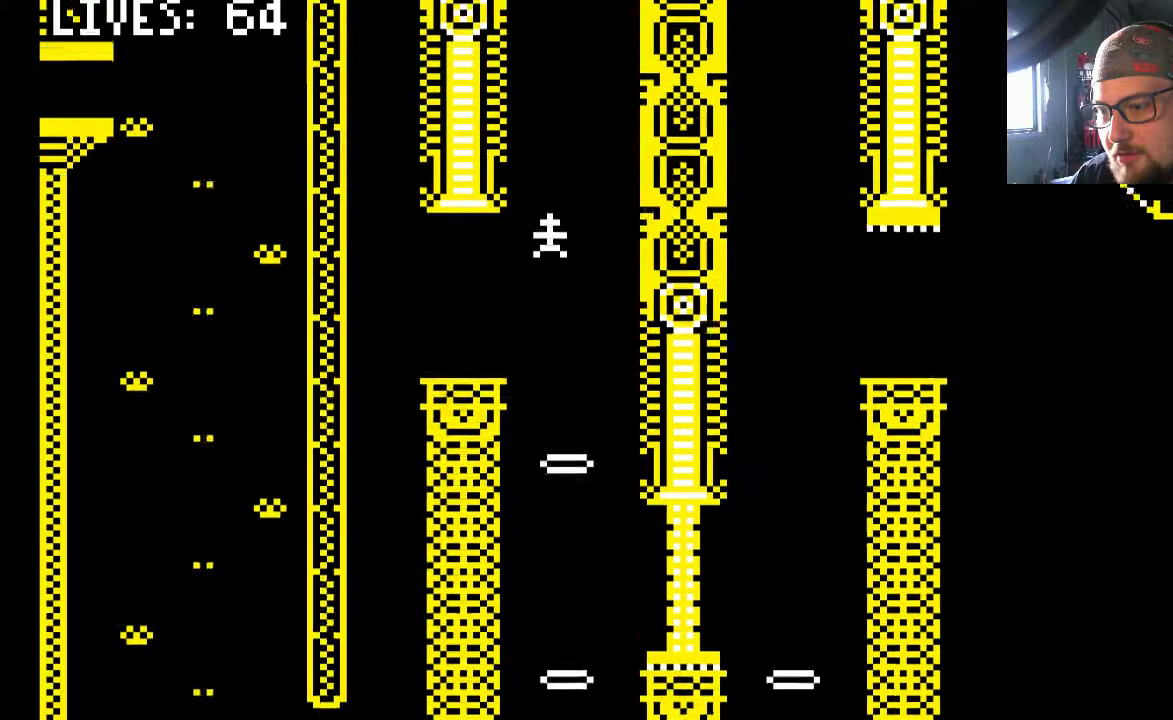
{"buttons": [], "left_stick": "center", "right_stick": "center", "events": [[333, "DPAD_RIGHT", "down"], [367, "DPAD_RIGHT", "up"]]}
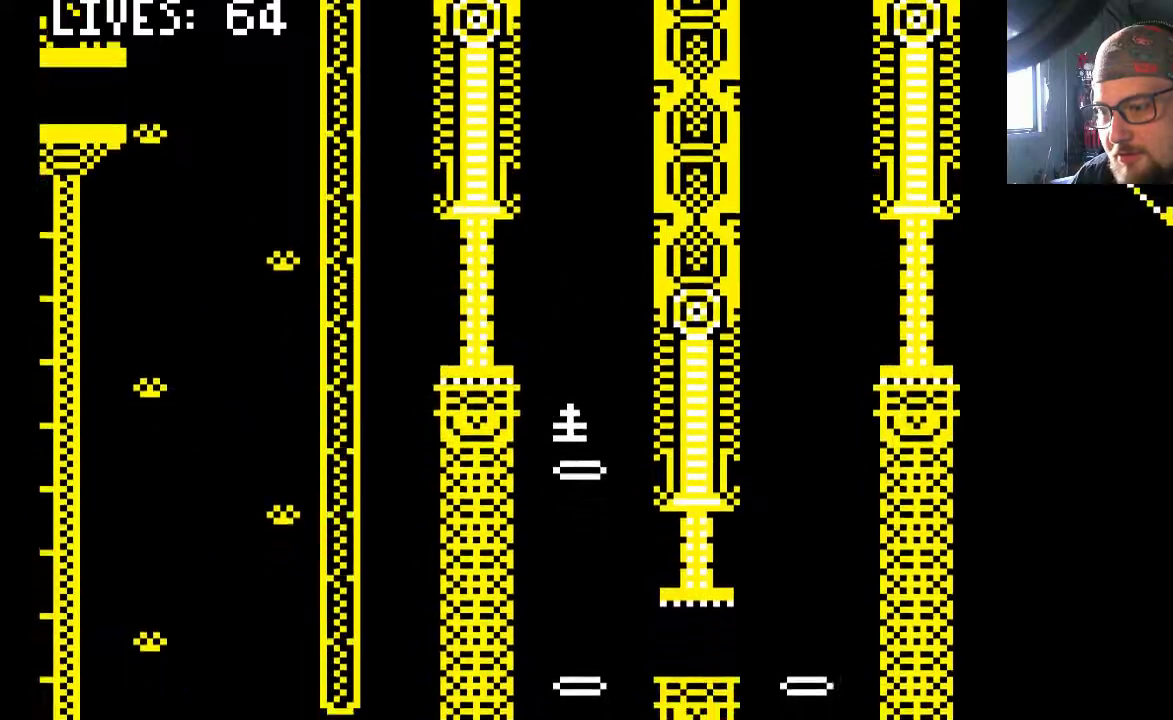
{"buttons": [], "left_stick": "center", "right_stick": "center", "events": []}
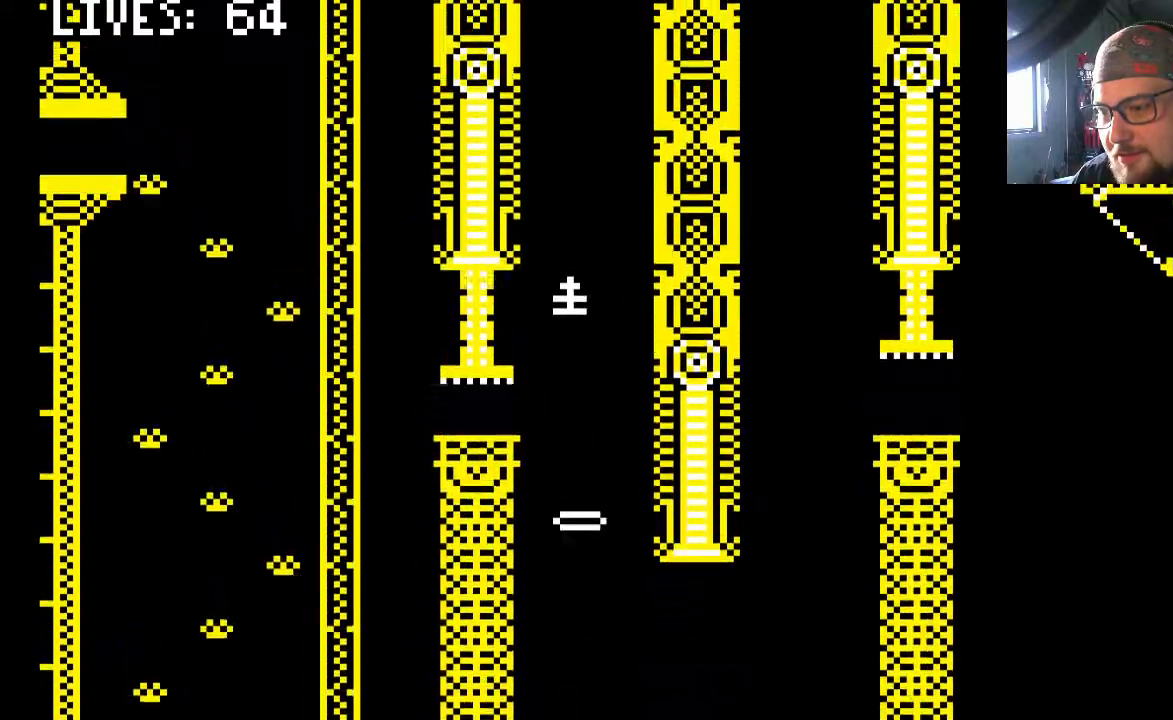
{"buttons": ["DPAD_LEFT"], "left_stick": "center", "right_stick": "center", "events": [[500, "DPAD_LEFT", "down"]]}
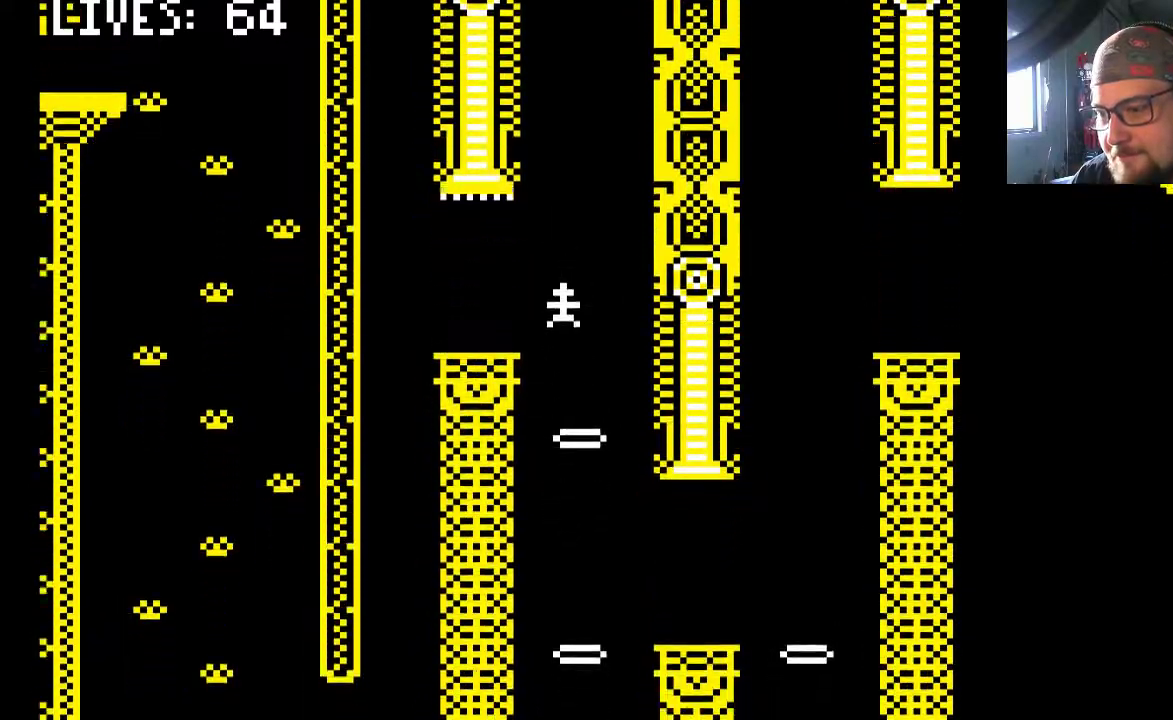
{"buttons": ["DPAD_LEFT"], "left_stick": "center", "right_stick": "center", "events": [[167, "DPAD_LEFT", "up"], [400, "DPAD_LEFT", "down"]]}
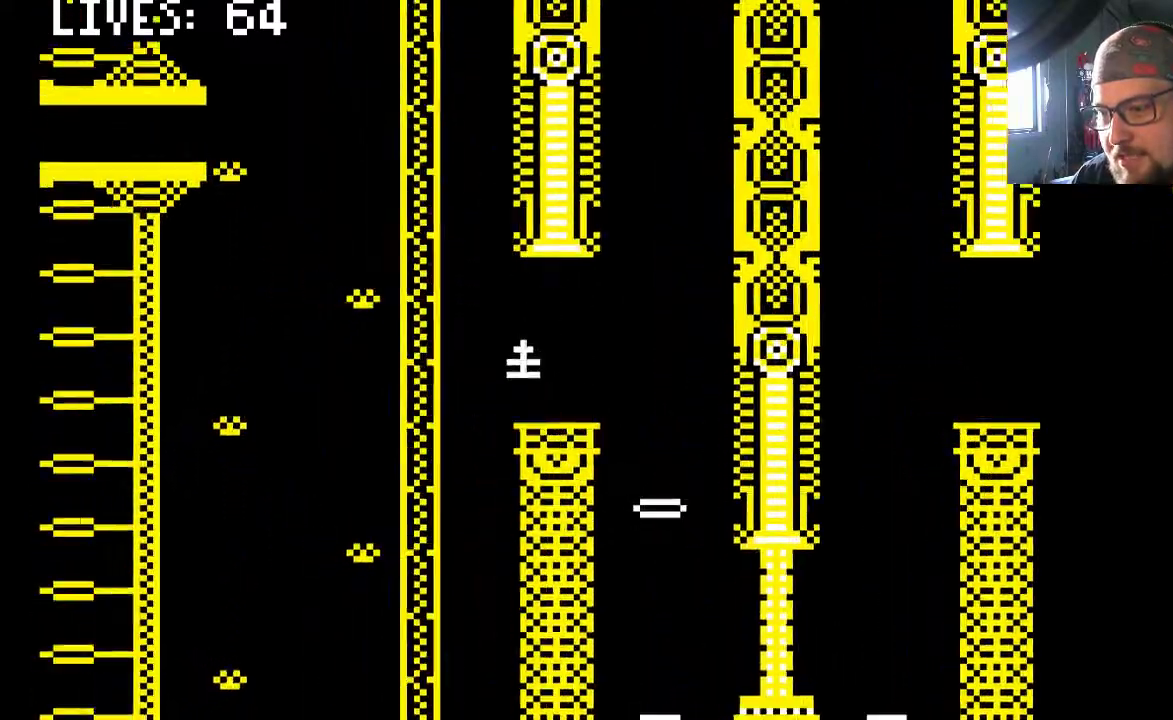
{"buttons": [], "left_stick": "center", "right_stick": "center", "events": [[133, "DPAD_LEFT", "up"]]}
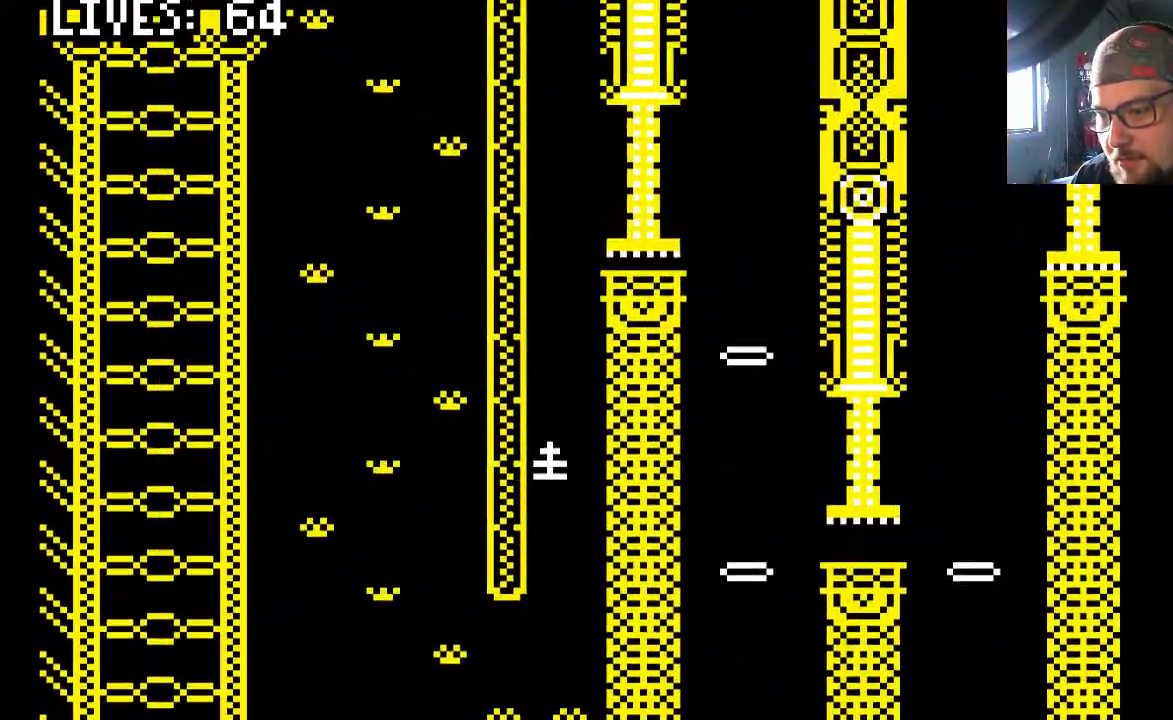
{"buttons": [], "left_stick": "center", "right_stick": "center", "events": [[300, "DPAD_RIGHT", "down"], [367, "DPAD_RIGHT", "up"]]}
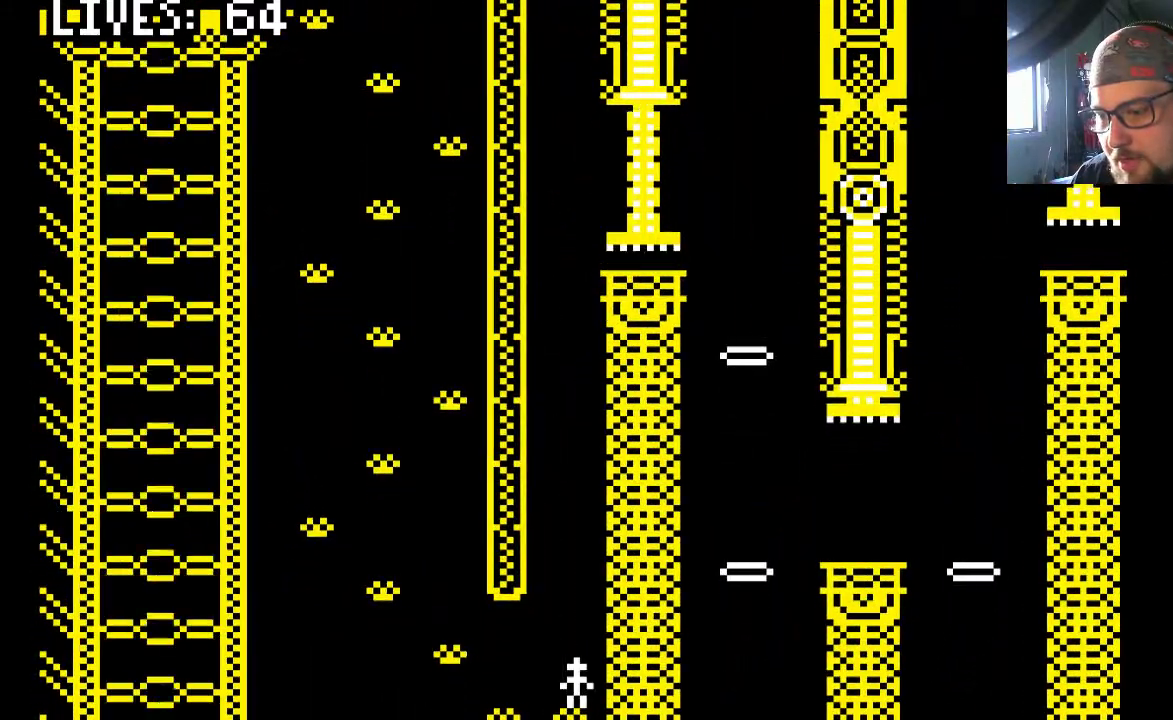
{"buttons": [], "left_stick": "center", "right_stick": "center", "events": [[233, "CIRCLE", "down"], [333, "CIRCLE", "up"]]}